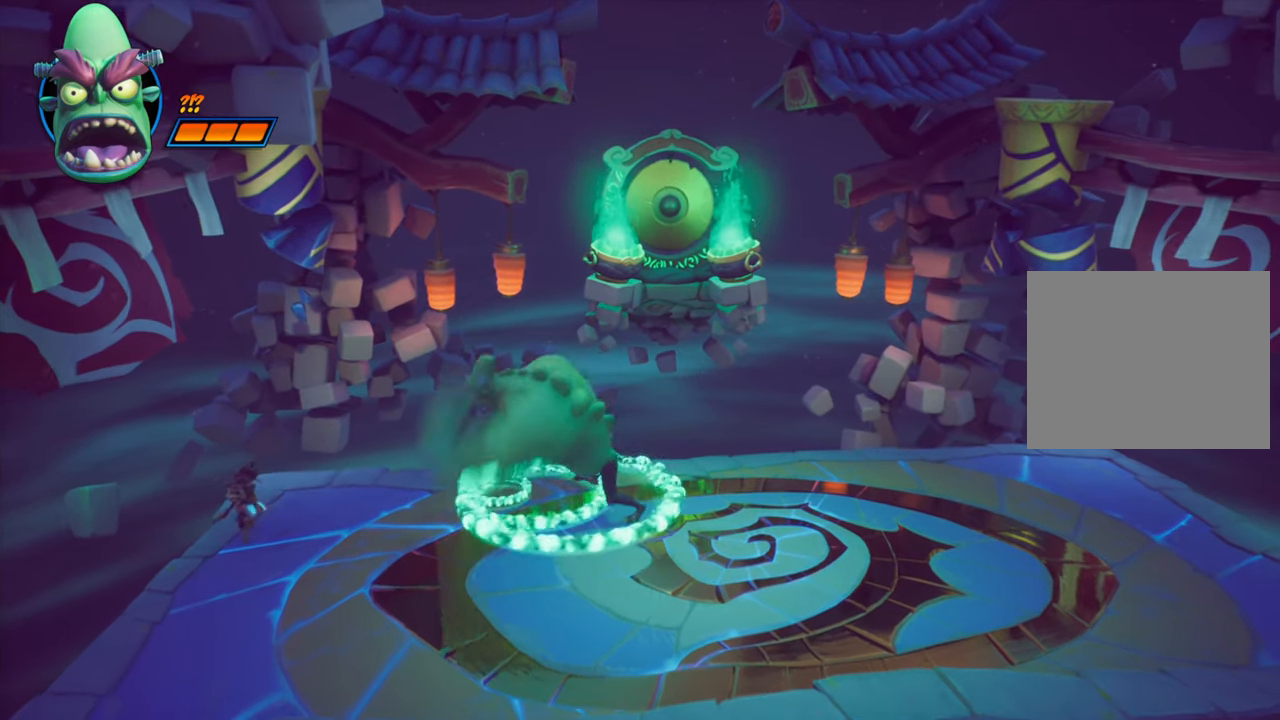
Gameplay with a controller (PlayStation layout); each line is a JSON object with the inputs held at the frame after it. "events" lists button and stick changes between this image and that frame as [ms after this image, input, new state], when the widget could be followed in between. Not read: L3 R3 left_stick right_stick.
{"buttons": ["DPAD_DOWN", "DPAD_RIGHT"], "events": [[468, "DPAD_RIGHT", "down"]]}
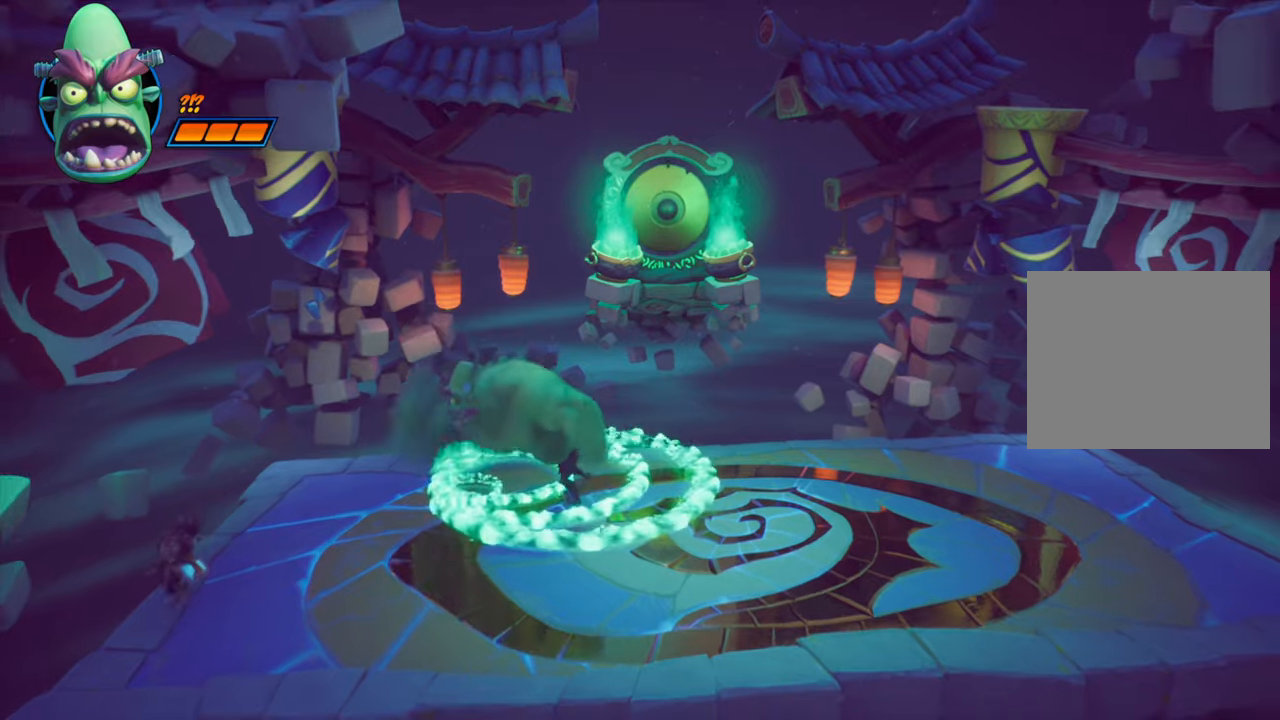
{"buttons": ["DPAD_RIGHT"], "events": [[300, "DPAD_DOWN", "up"]]}
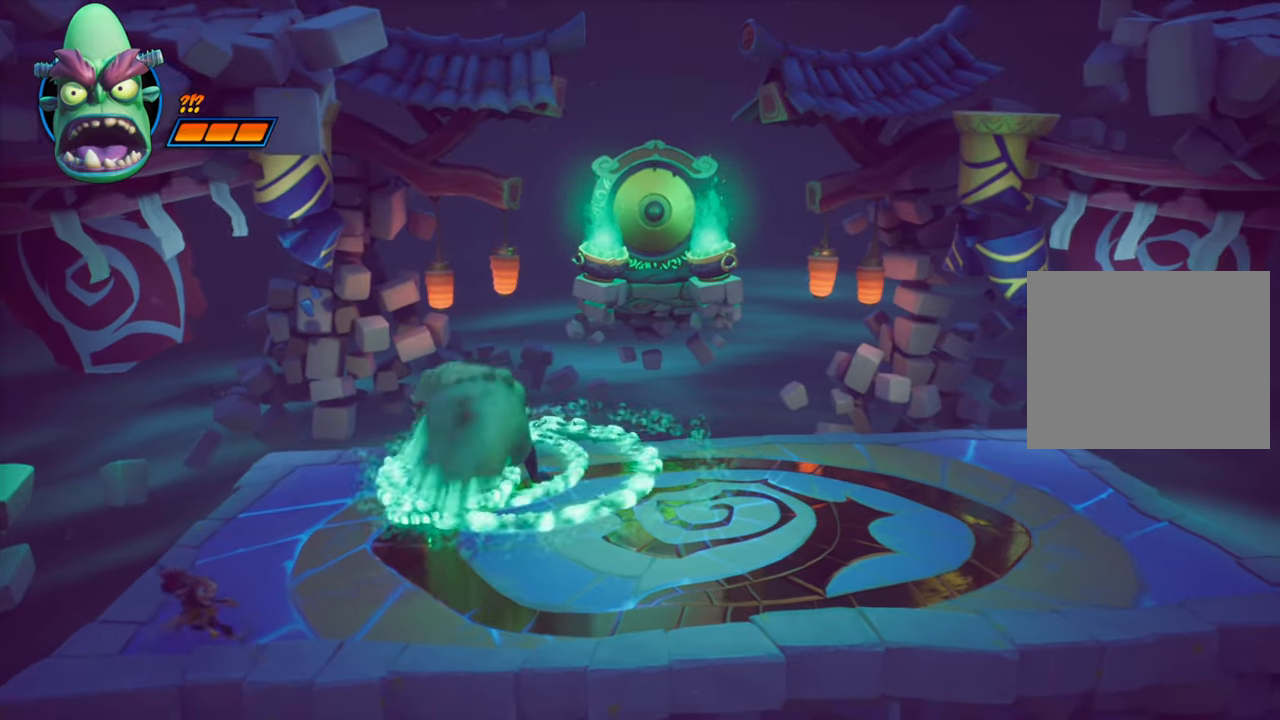
{"buttons": ["DPAD_RIGHT"], "events": []}
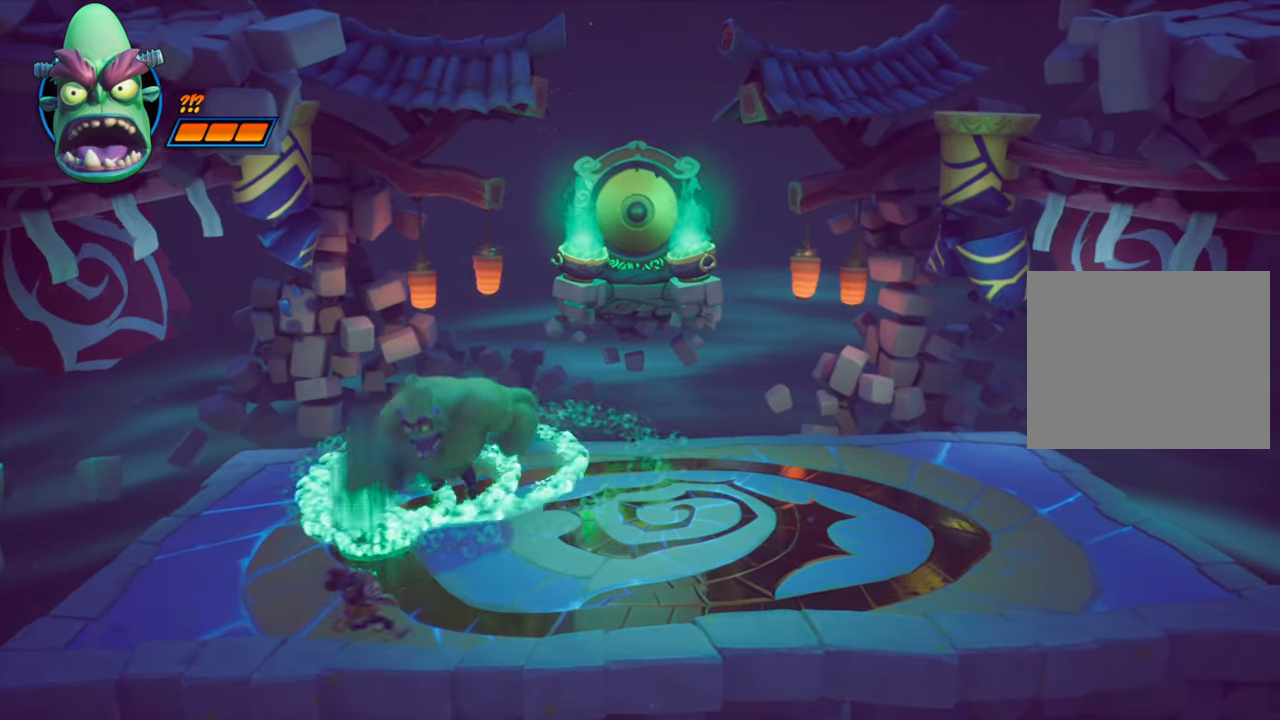
{"buttons": ["DPAD_RIGHT"], "events": []}
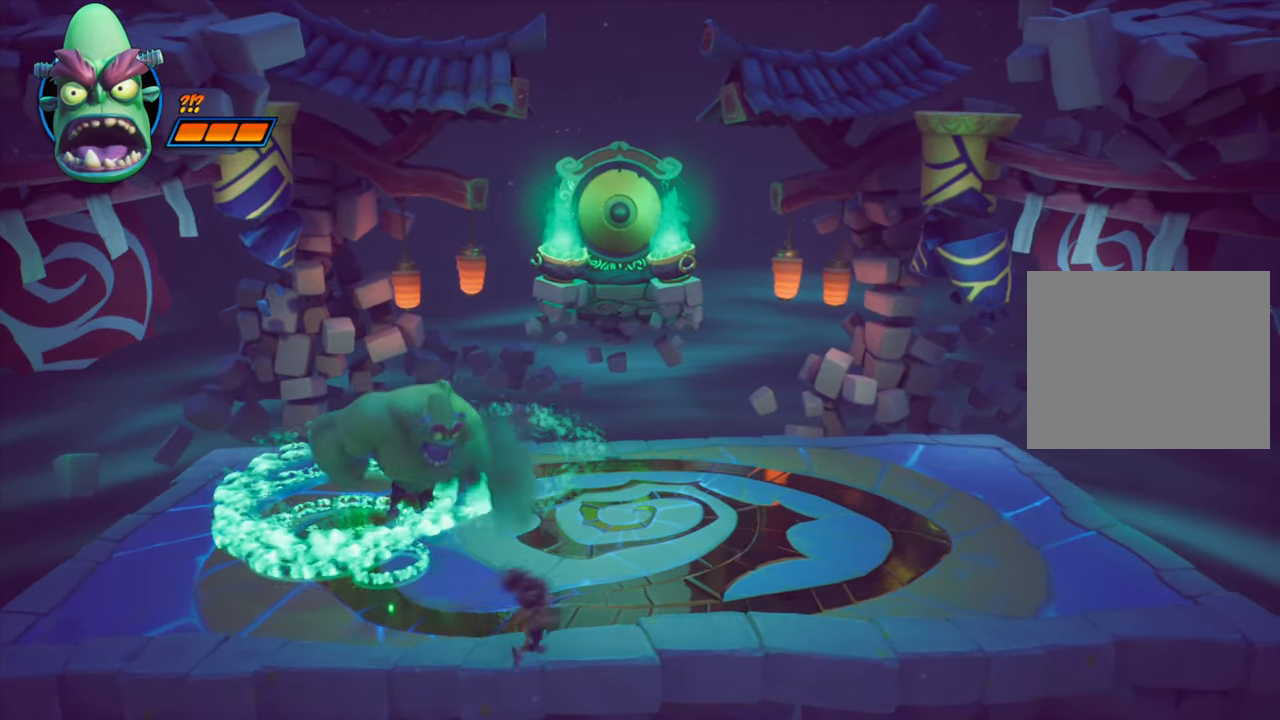
{"buttons": ["DPAD_UP", "DPAD_RIGHT"], "events": [[450, "DPAD_UP", "down"]]}
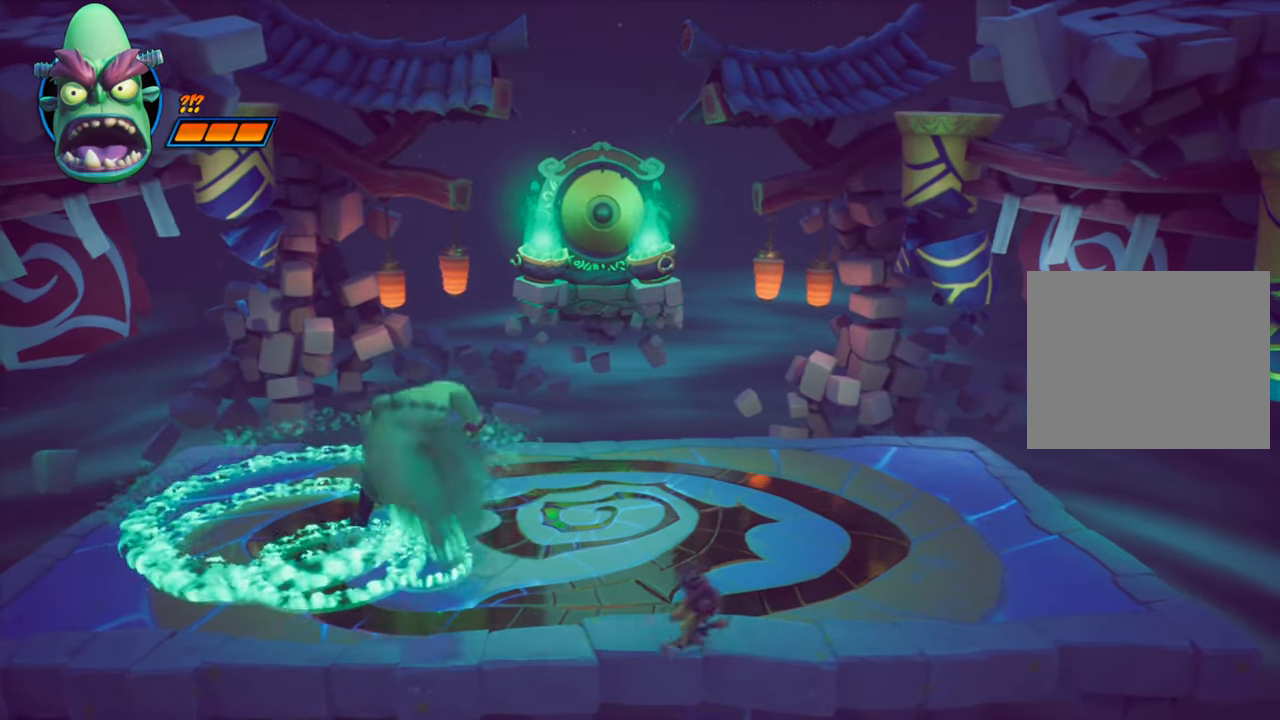
{"buttons": ["DPAD_RIGHT"], "events": [[100, "DPAD_UP", "up"]]}
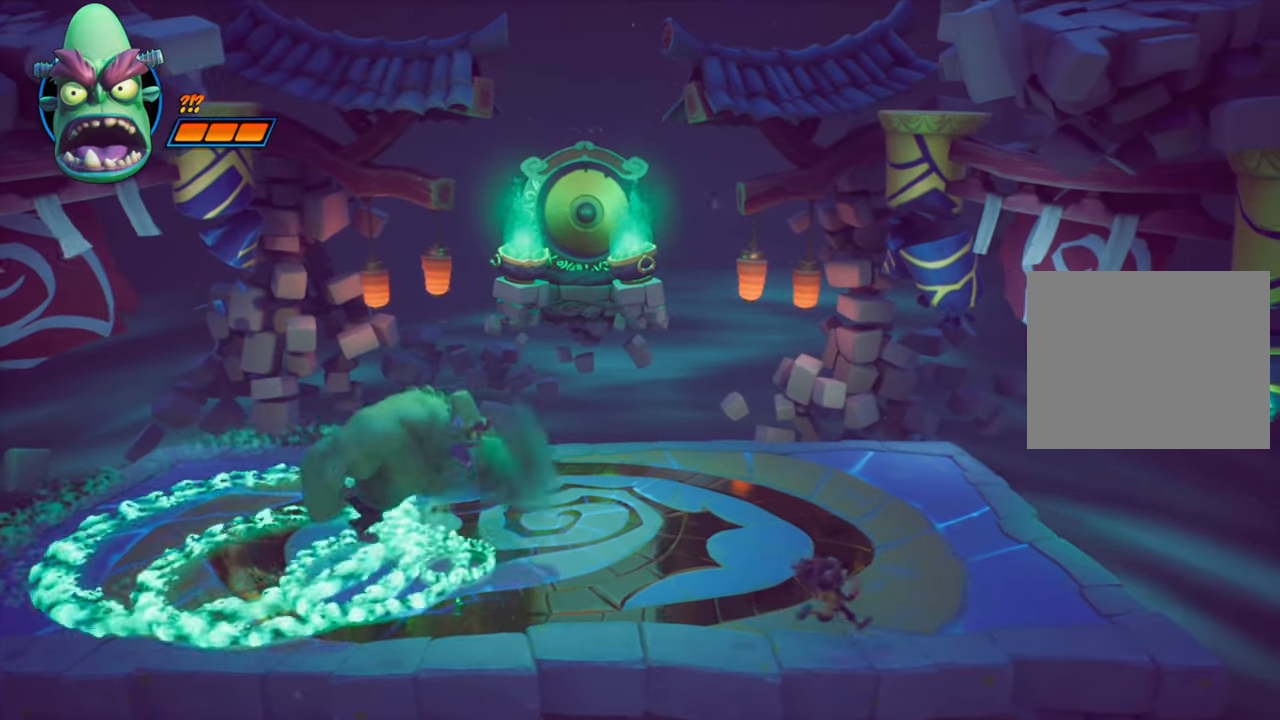
{"buttons": ["DPAD_RIGHT"], "events": []}
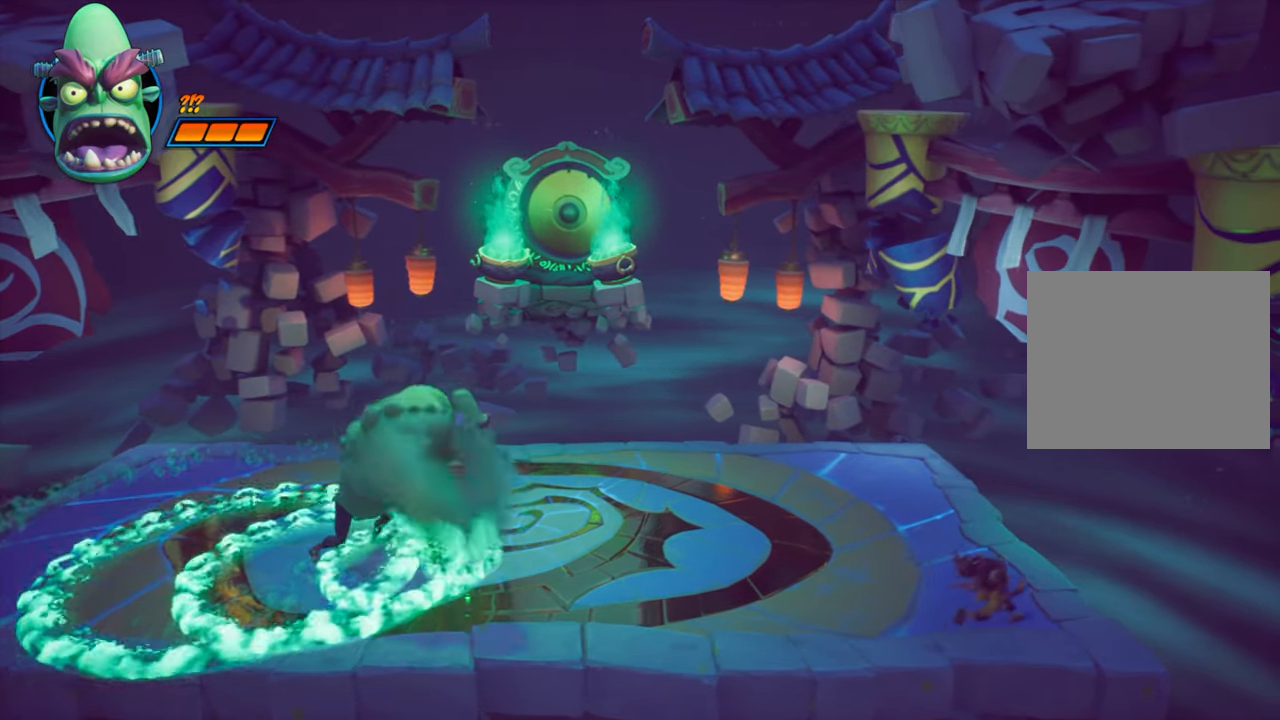
{"buttons": [], "events": [[17, "DPAD_RIGHT", "up"], [217, "DPAD_RIGHT", "down"], [317, "DPAD_RIGHT", "up"]]}
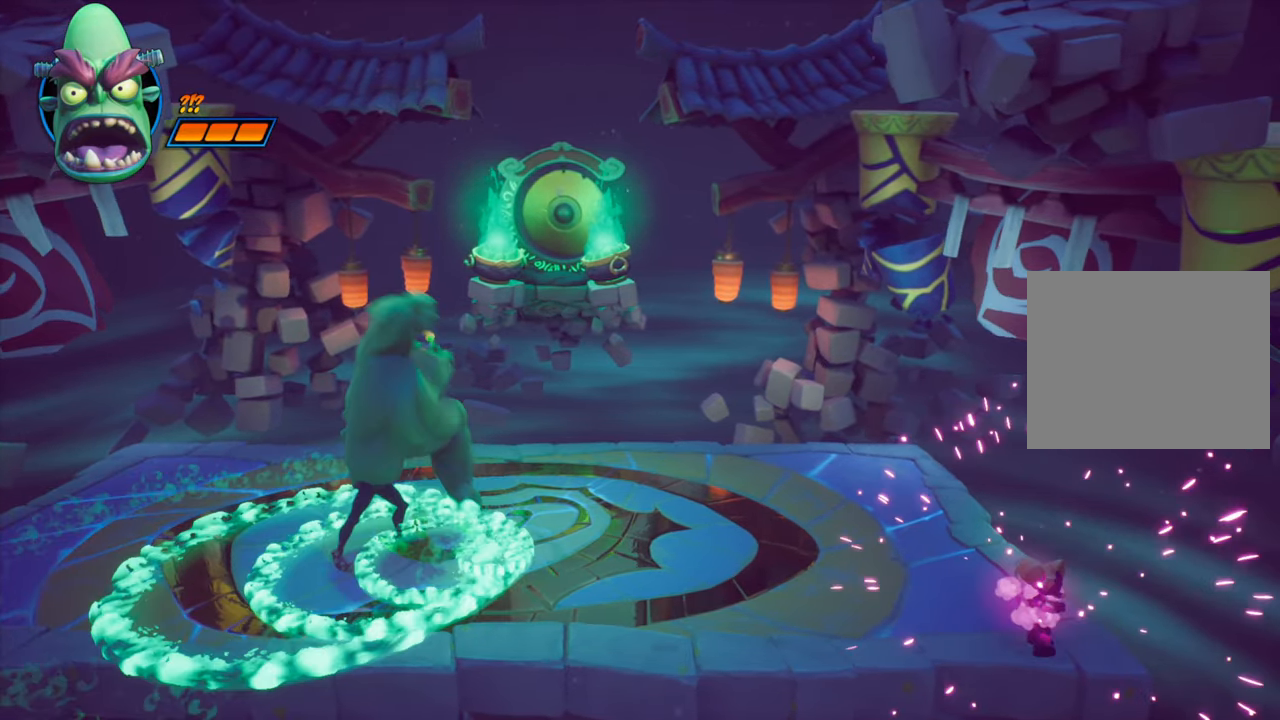
{"buttons": ["DPAD_UP", "DPAD_LEFT"], "events": [[300, "DPAD_LEFT", "down"], [333, "DPAD_UP", "down"]]}
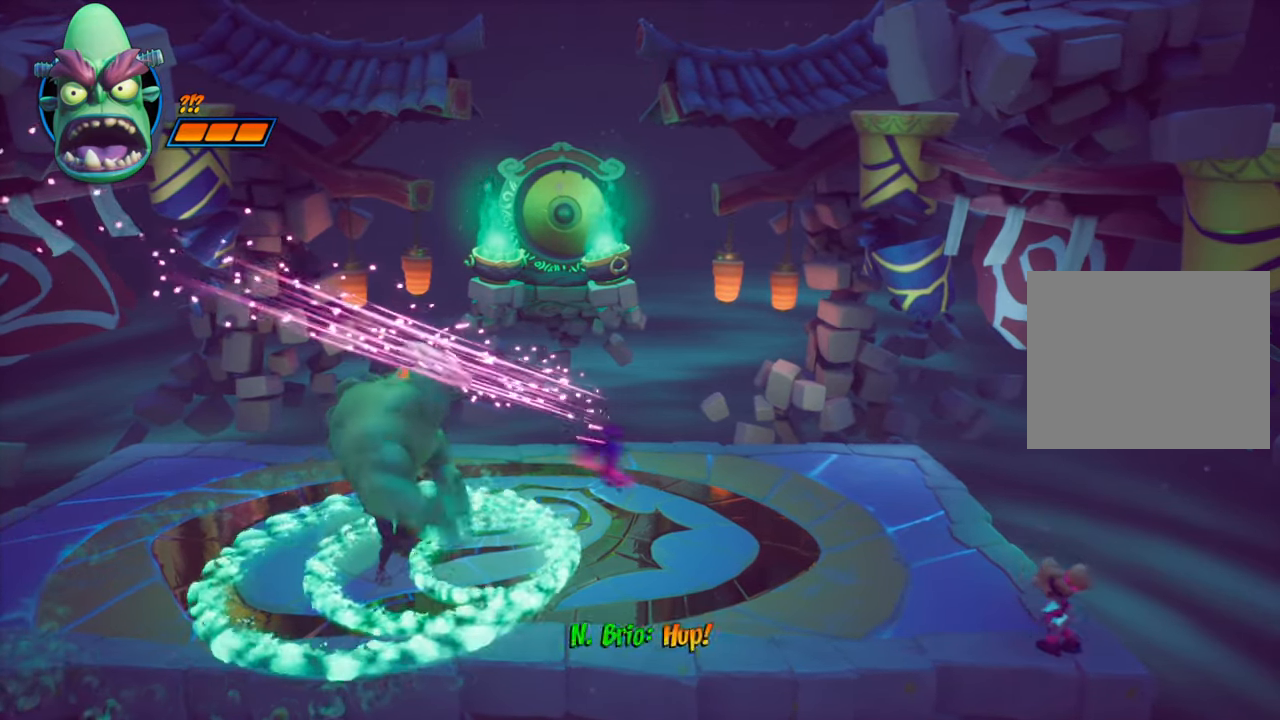
{"buttons": ["CROSS", "DPAD_LEFT"], "events": [[117, "DPAD_LEFT", "up"], [234, "DPAD_LEFT", "down"], [284, "DPAD_UP", "up"], [451, "CROSS", "down"]]}
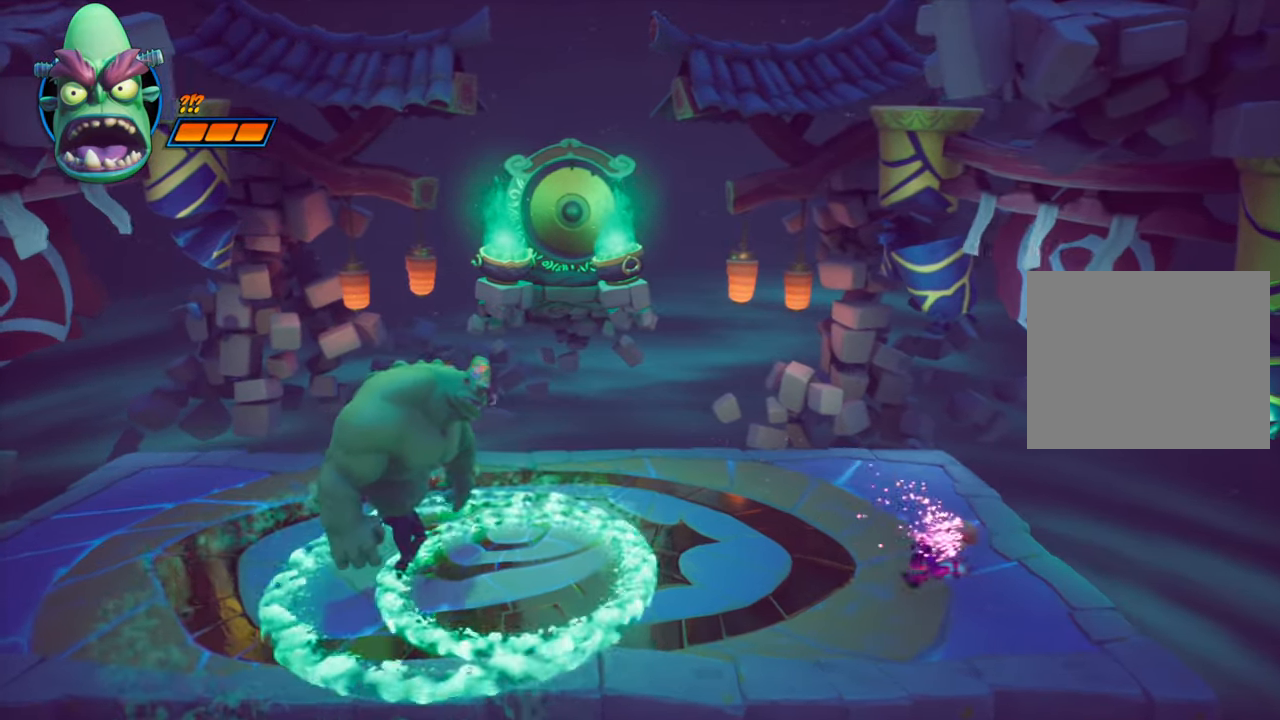
{"buttons": ["R2", "DPAD_LEFT"], "events": [[200, "CROSS", "up"], [333, "R2", "down"]]}
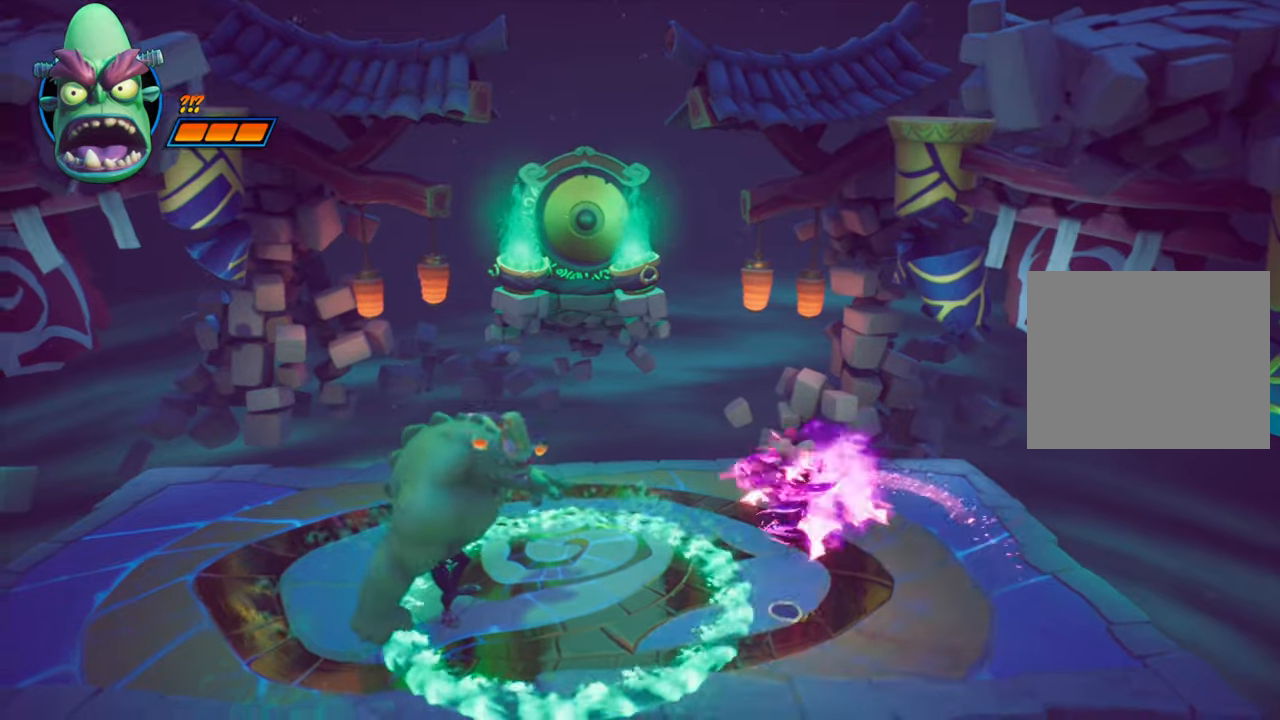
{"buttons": ["DPAD_LEFT"], "events": [[50, "R2", "up"]]}
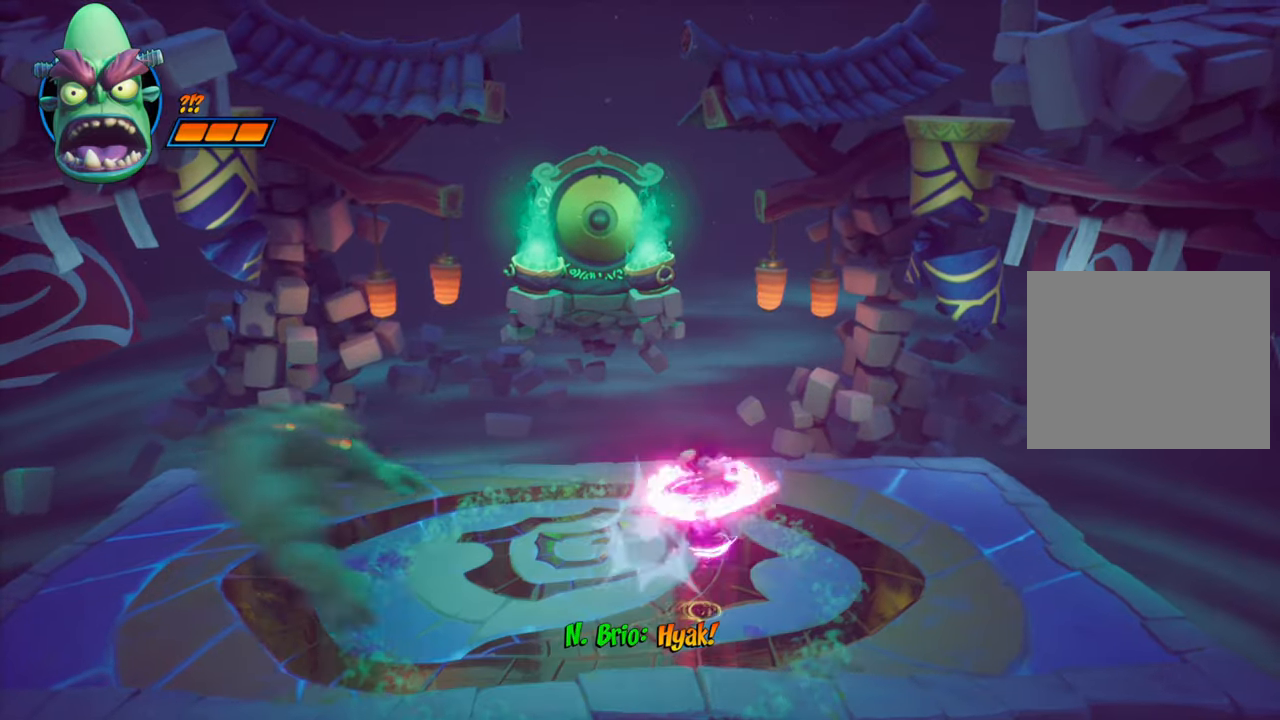
{"buttons": ["DPAD_LEFT"], "events": [[34, "DPAD_UP", "down"], [50, "DPAD_LEFT", "up"], [134, "DPAD_LEFT", "down"], [250, "CROSS", "down"], [301, "DPAD_UP", "up"], [467, "CROSS", "up"]]}
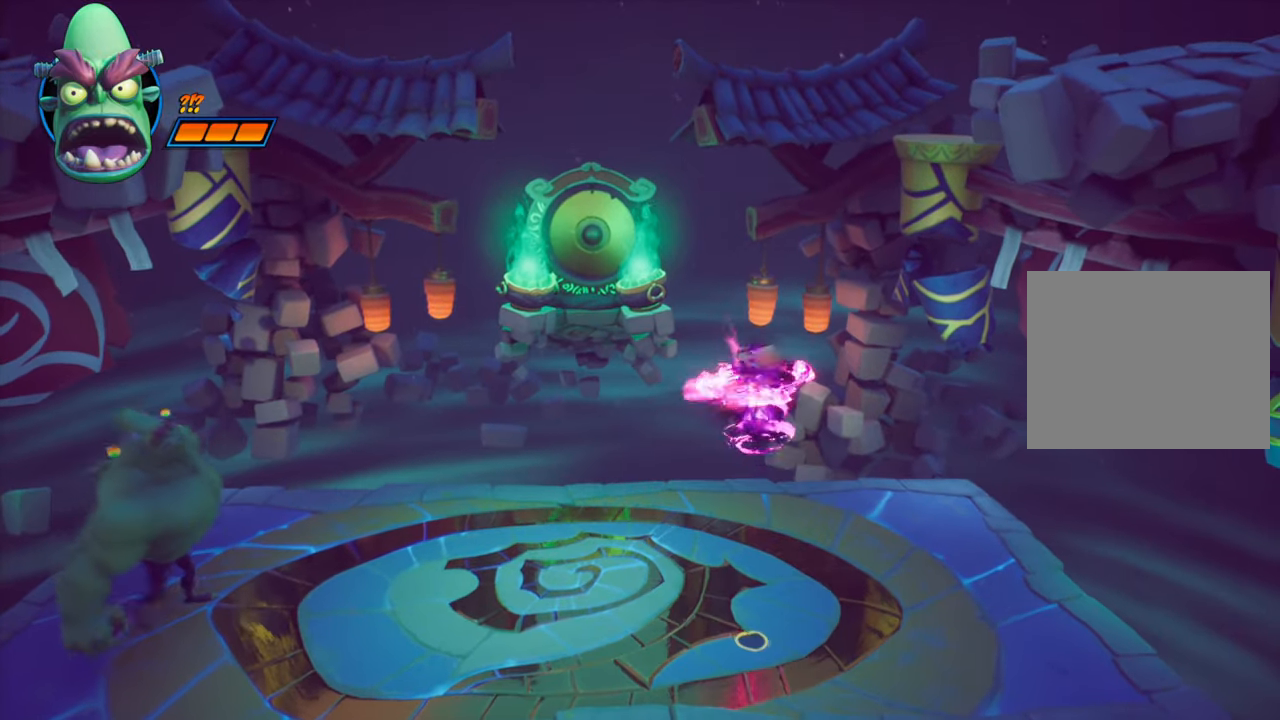
{"buttons": ["DPAD_LEFT"], "events": []}
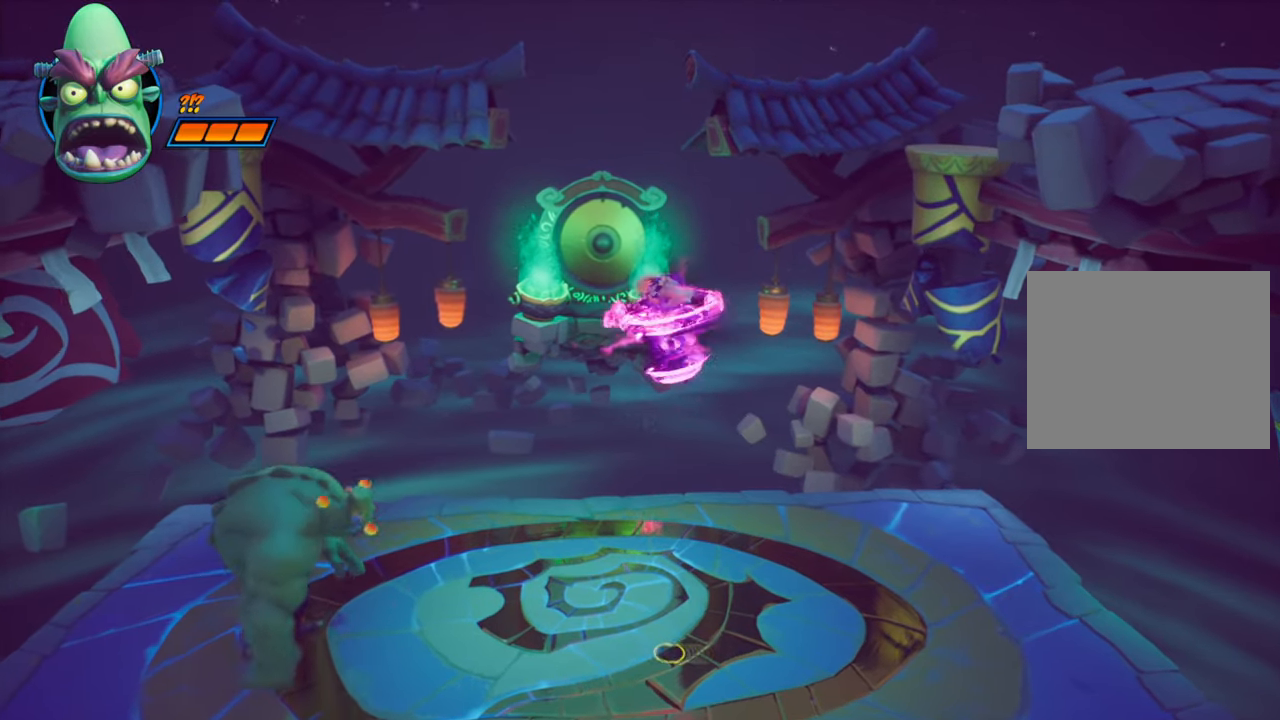
{"buttons": ["DPAD_UP", "DPAD_LEFT"], "events": [[484, "DPAD_UP", "down"]]}
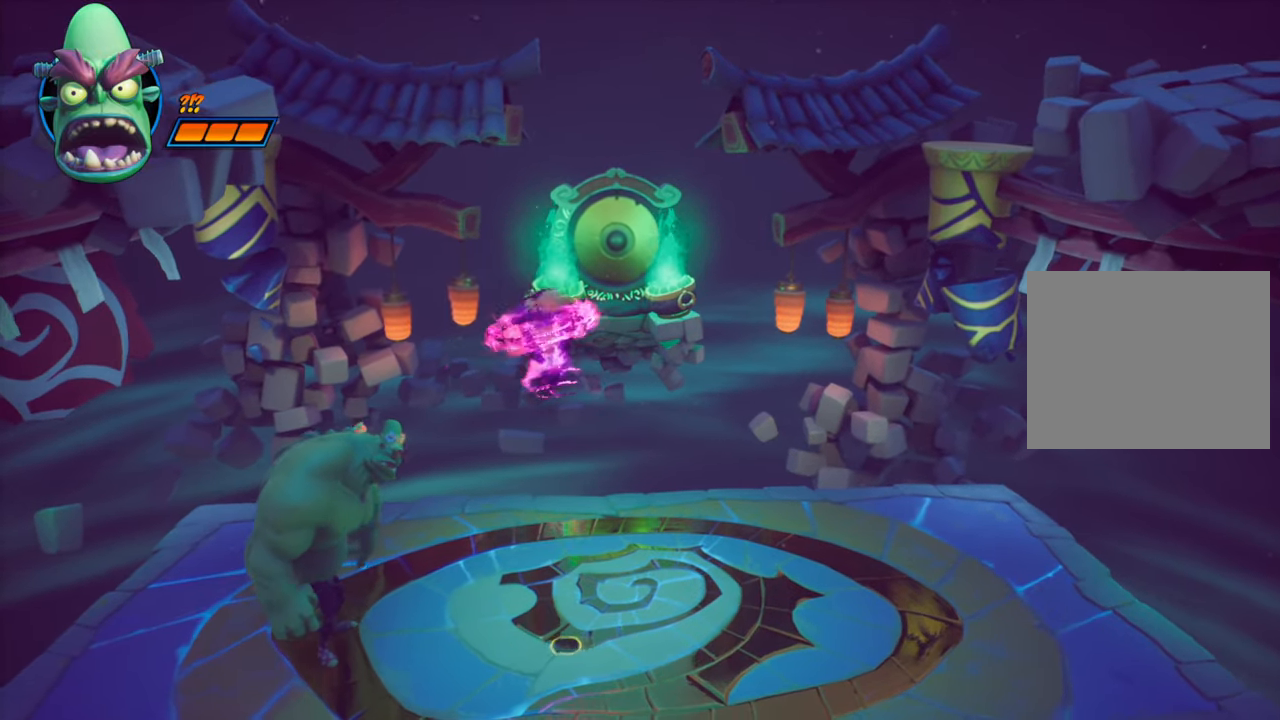
{"buttons": ["DPAD_LEFT"], "events": [[83, "DPAD_UP", "up"], [200, "DPAD_LEFT", "up"], [383, "DPAD_LEFT", "down"]]}
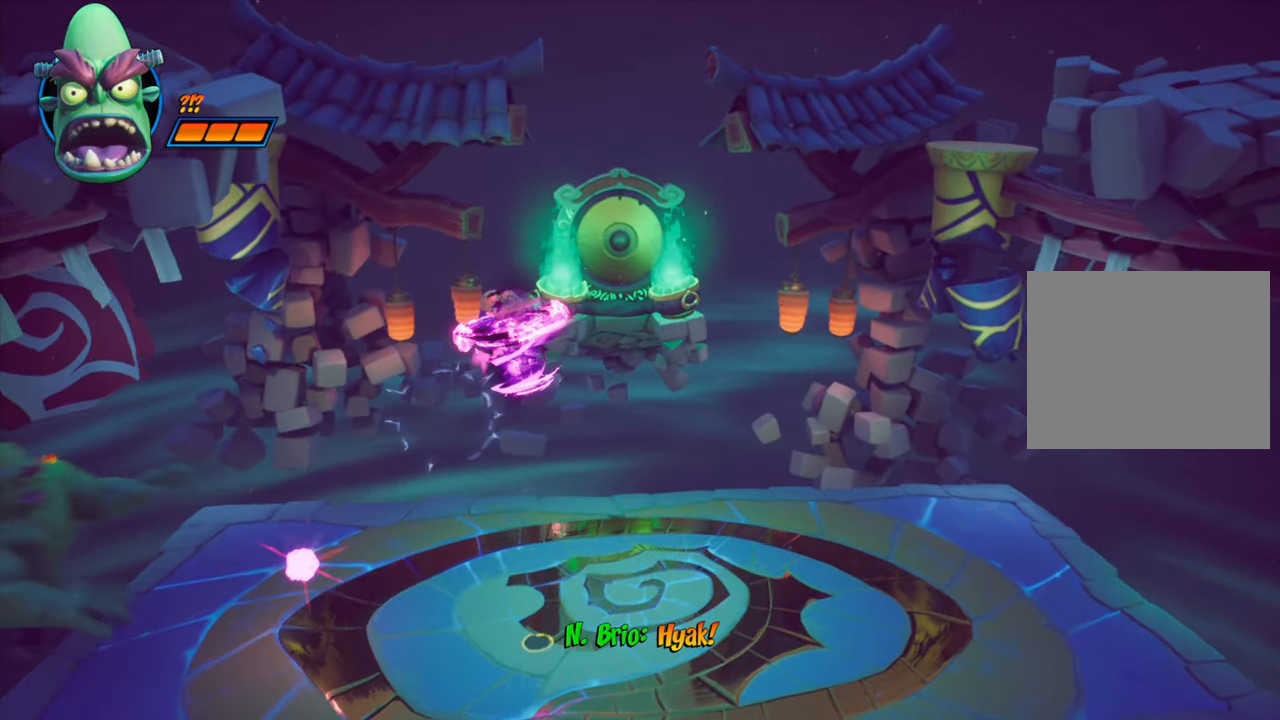
{"buttons": ["DPAD_LEFT"], "events": []}
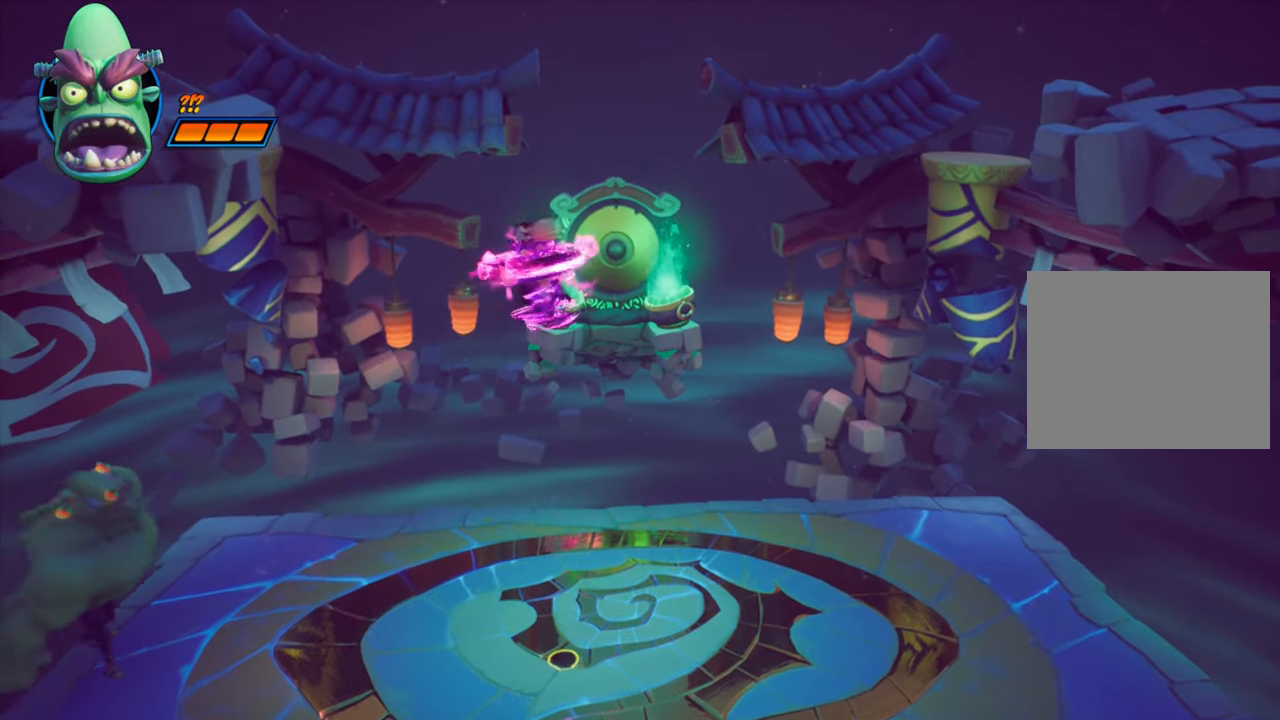
{"buttons": ["DPAD_LEFT"], "events": []}
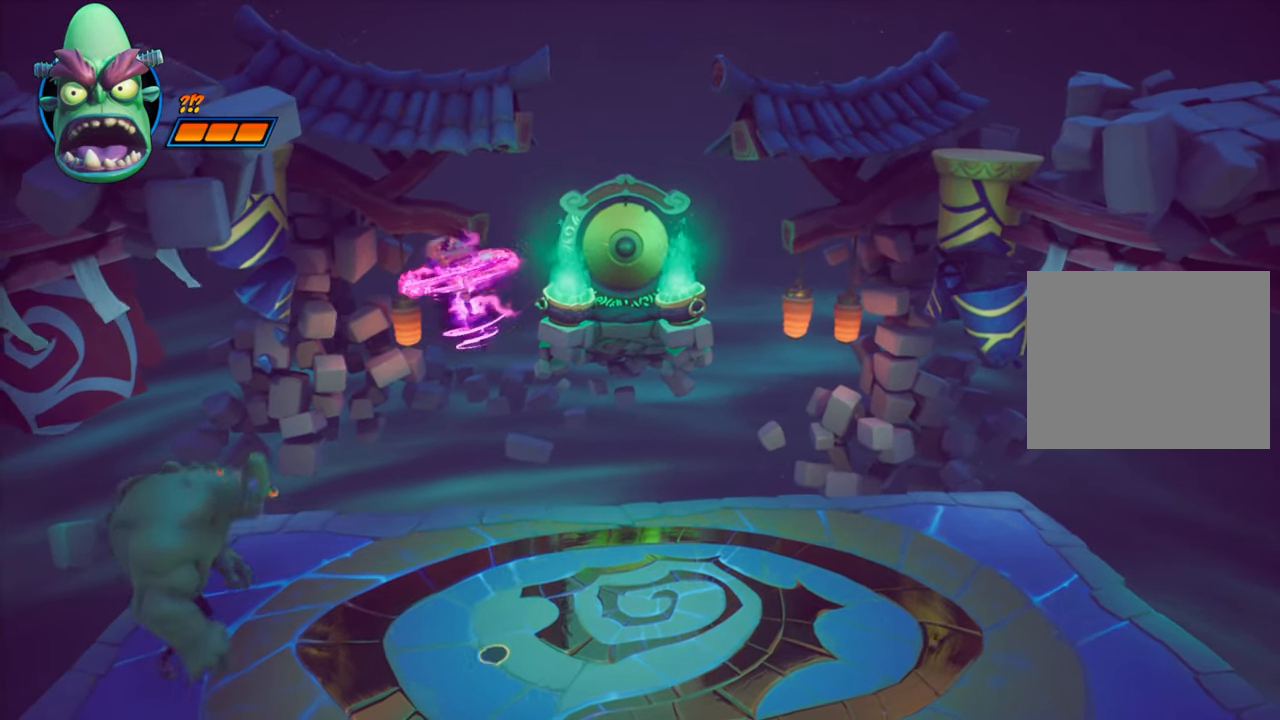
{"buttons": ["DPAD_LEFT"], "events": [[67, "DPAD_LEFT", "up"], [284, "DPAD_LEFT", "down"]]}
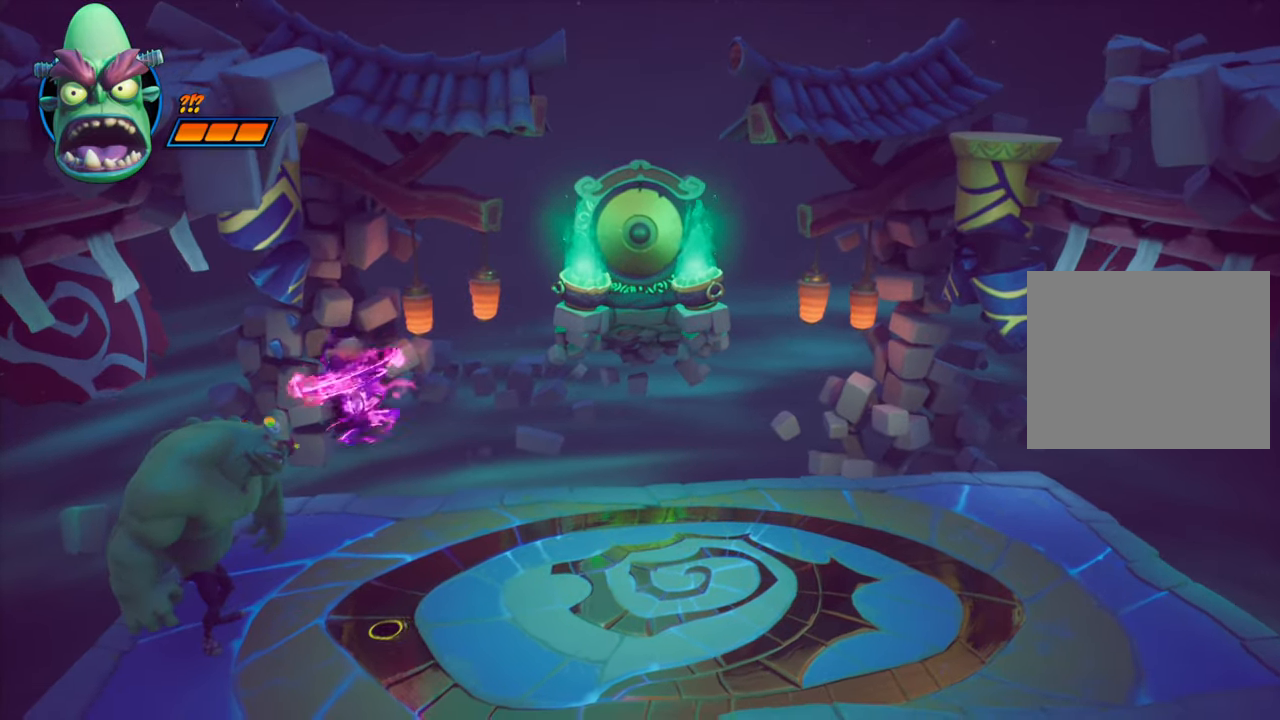
{"buttons": ["DPAD_LEFT"], "events": [[50, "DPAD_LEFT", "up"], [350, "DPAD_LEFT", "down"]]}
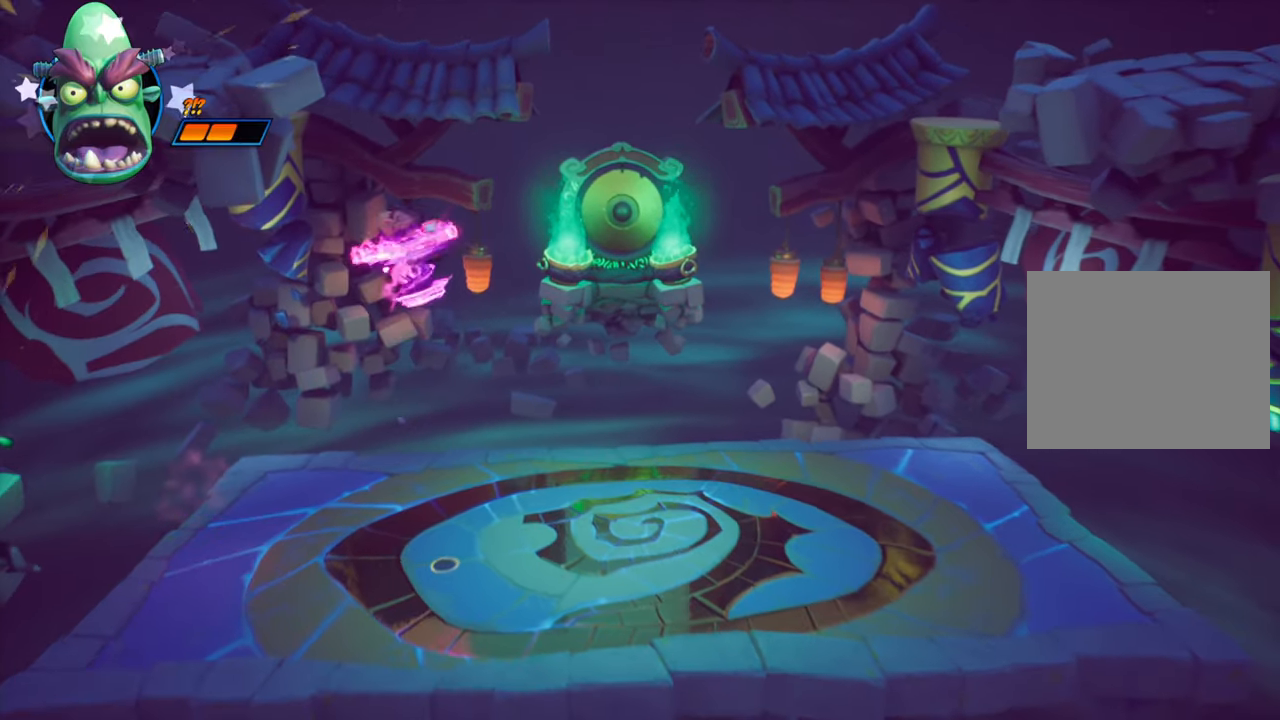
{"buttons": ["DPAD_RIGHT"], "events": [[17, "DPAD_LEFT", "up"], [250, "R2", "down"], [401, "R2", "up"], [434, "DPAD_RIGHT", "down"]]}
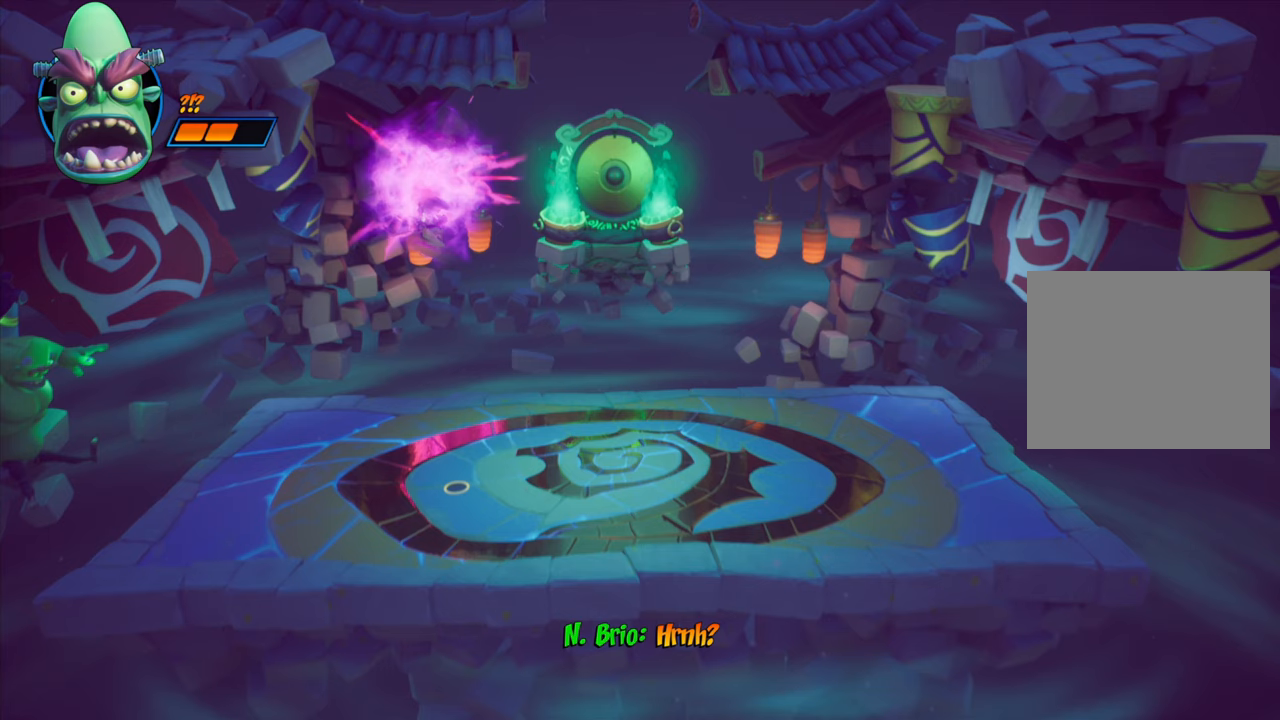
{"buttons": [], "events": [[167, "DPAD_RIGHT", "up"]]}
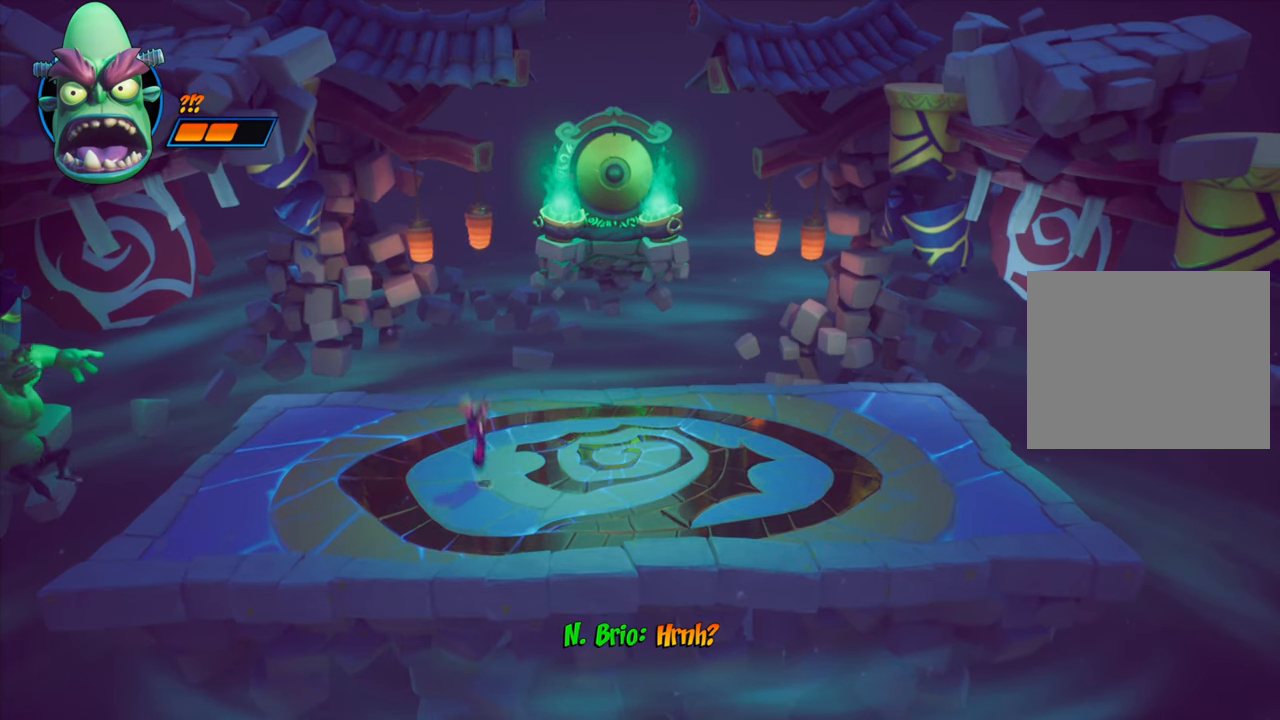
{"buttons": [], "events": []}
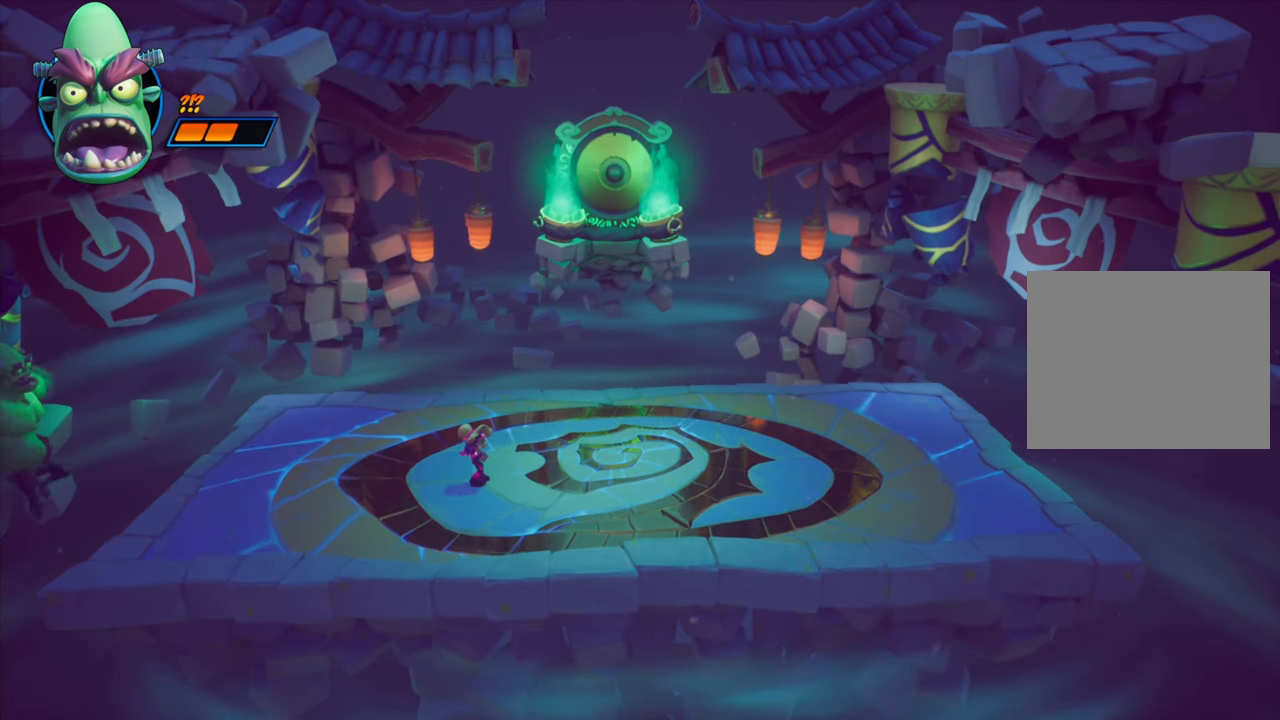
{"buttons": [], "events": []}
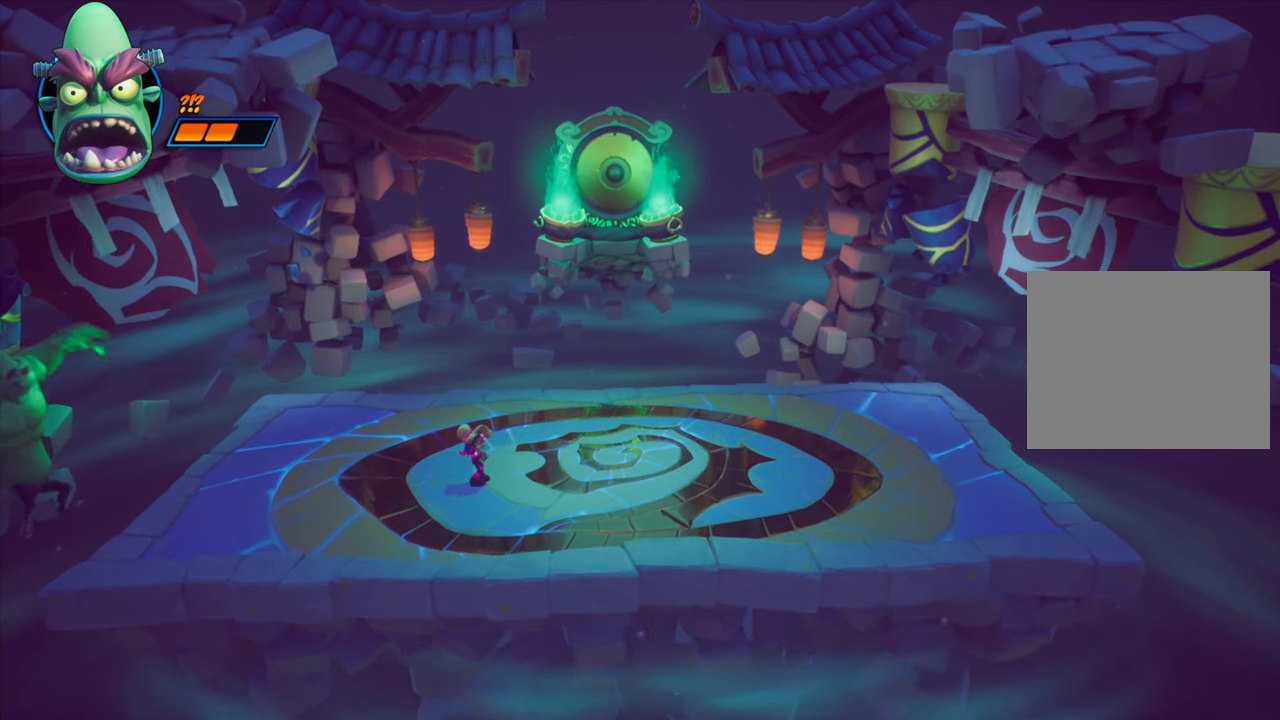
{"buttons": [], "events": []}
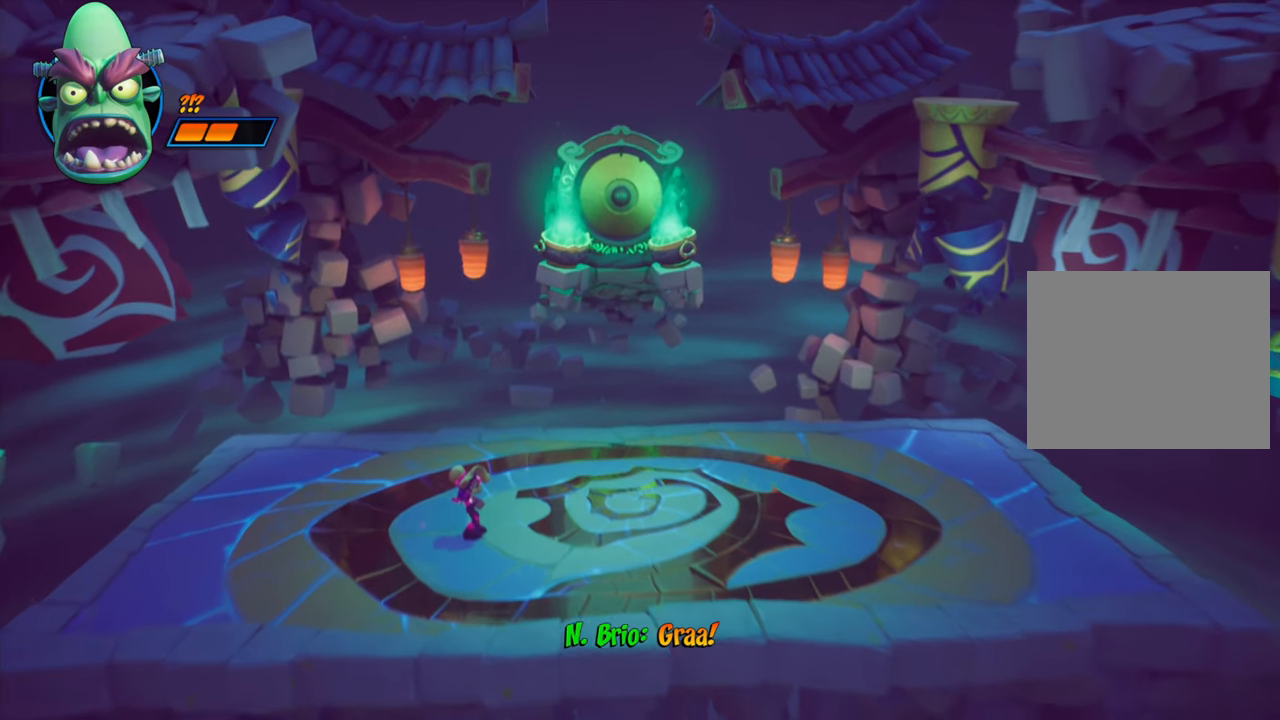
{"buttons": [], "events": []}
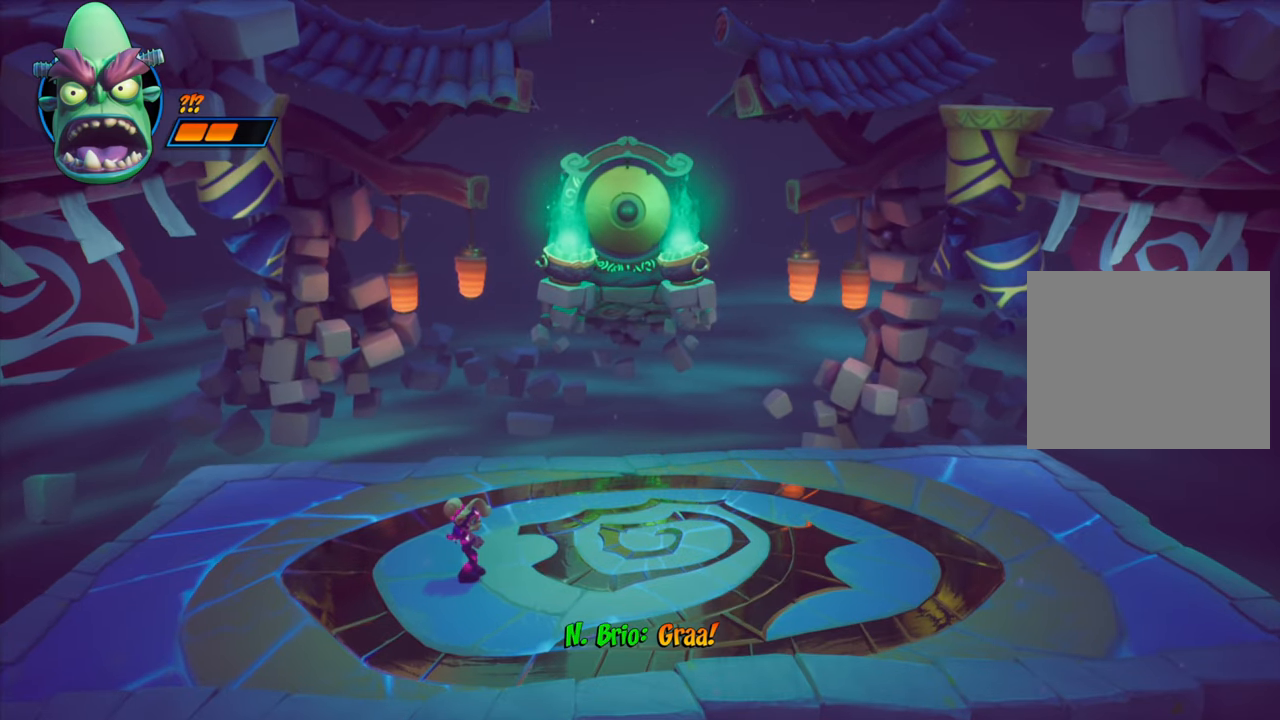
{"buttons": [], "events": []}
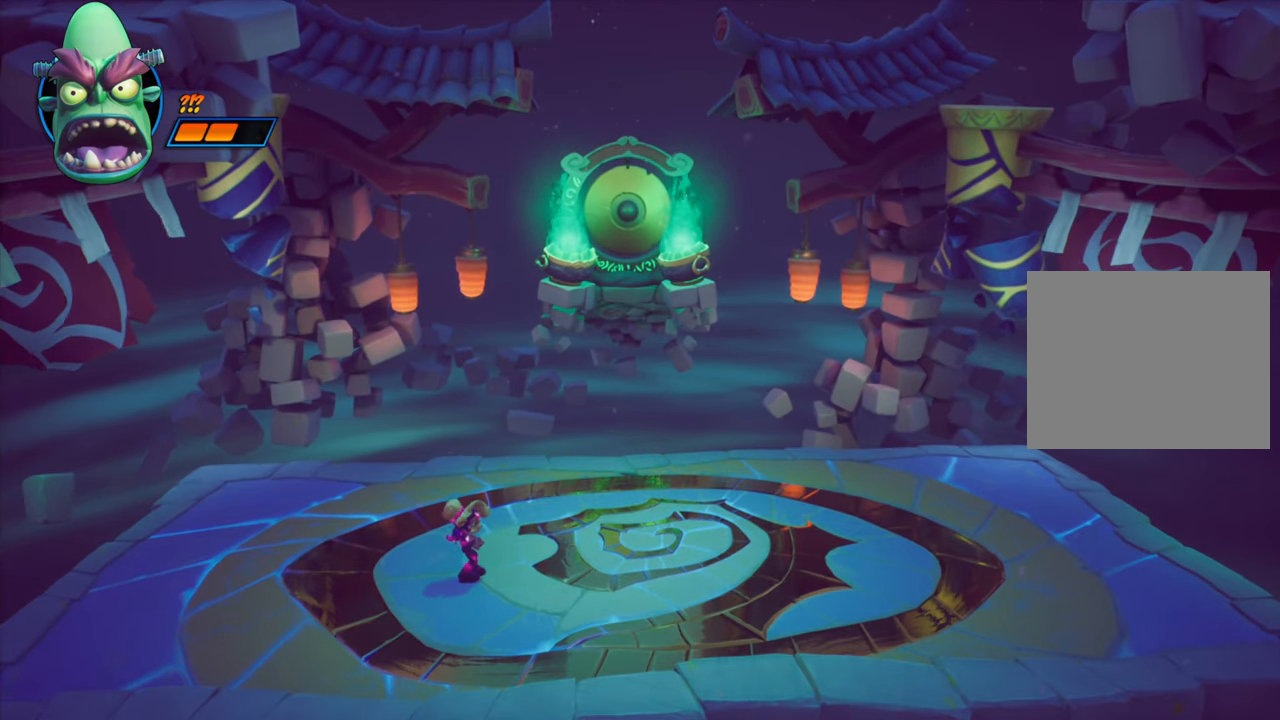
{"buttons": ["SQUARE"], "events": [[334, "DPAD_DOWN", "down"], [417, "DPAD_DOWN", "up"], [417, "SQUARE", "down"]]}
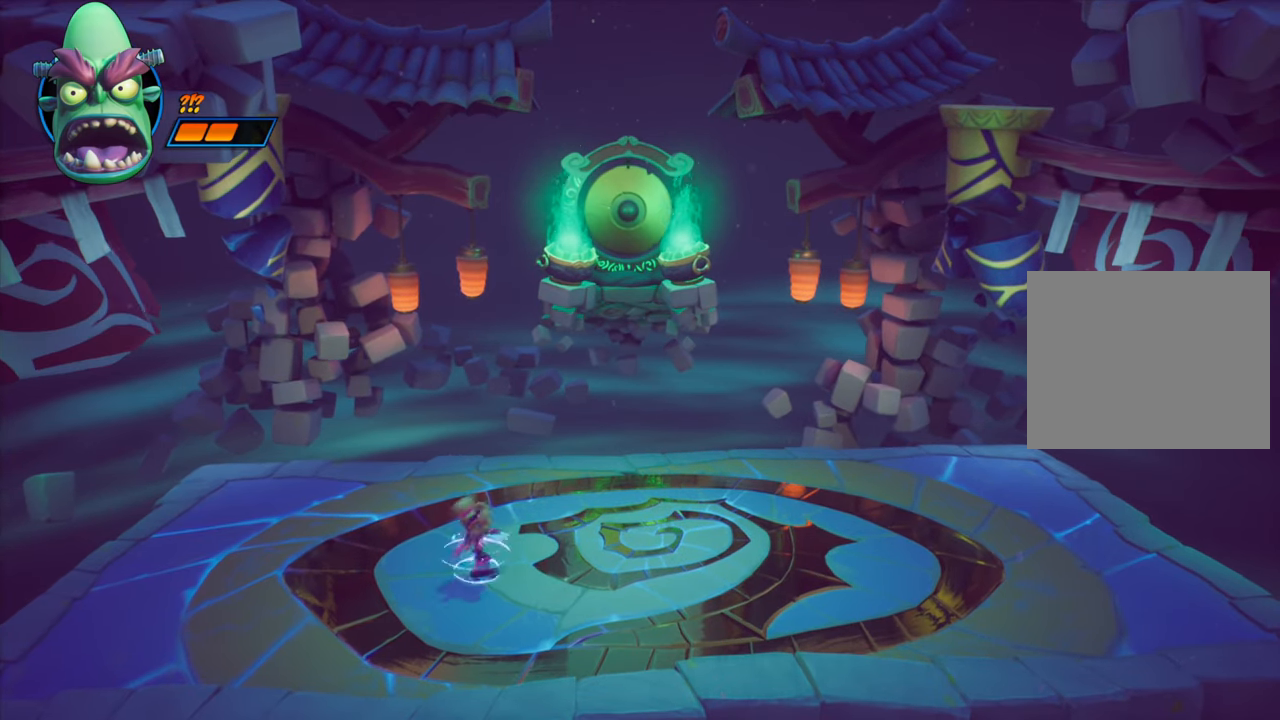
{"buttons": ["SQUARE"], "events": [[50, "SQUARE", "up"], [383, "SQUARE", "down"]]}
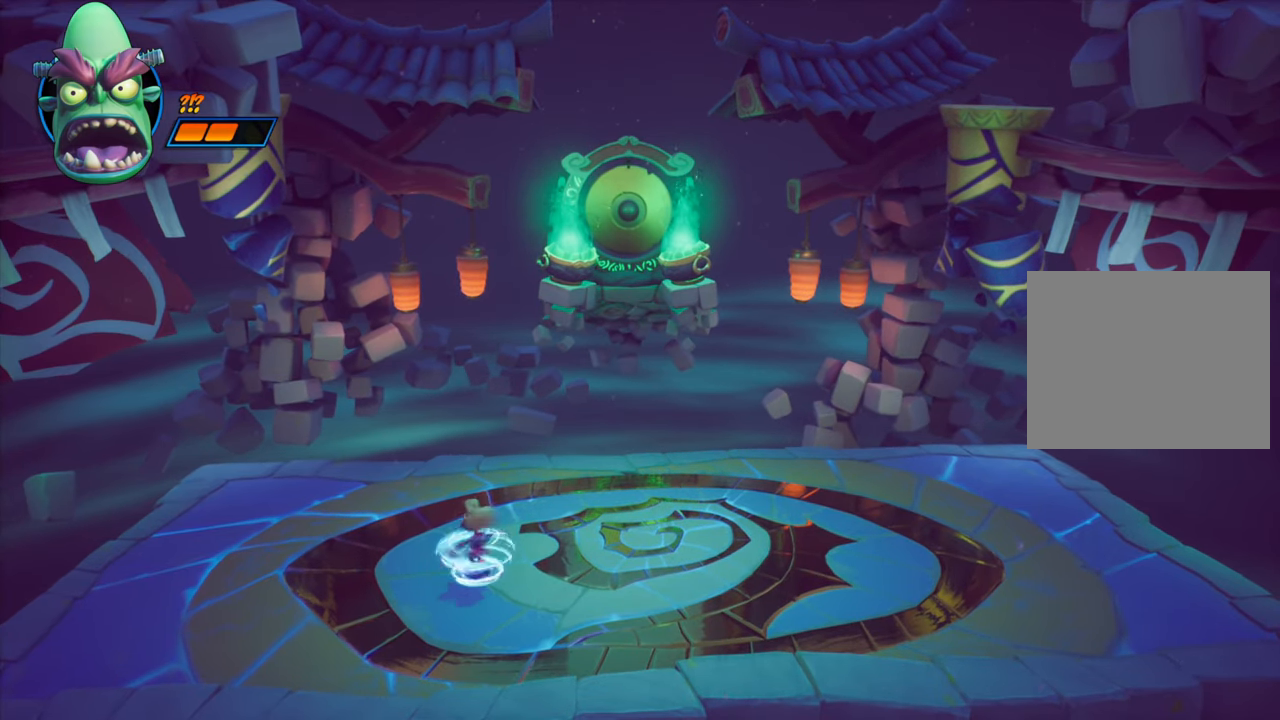
{"buttons": ["SQUARE"], "events": [[33, "SQUARE", "up"], [417, "SQUARE", "down"]]}